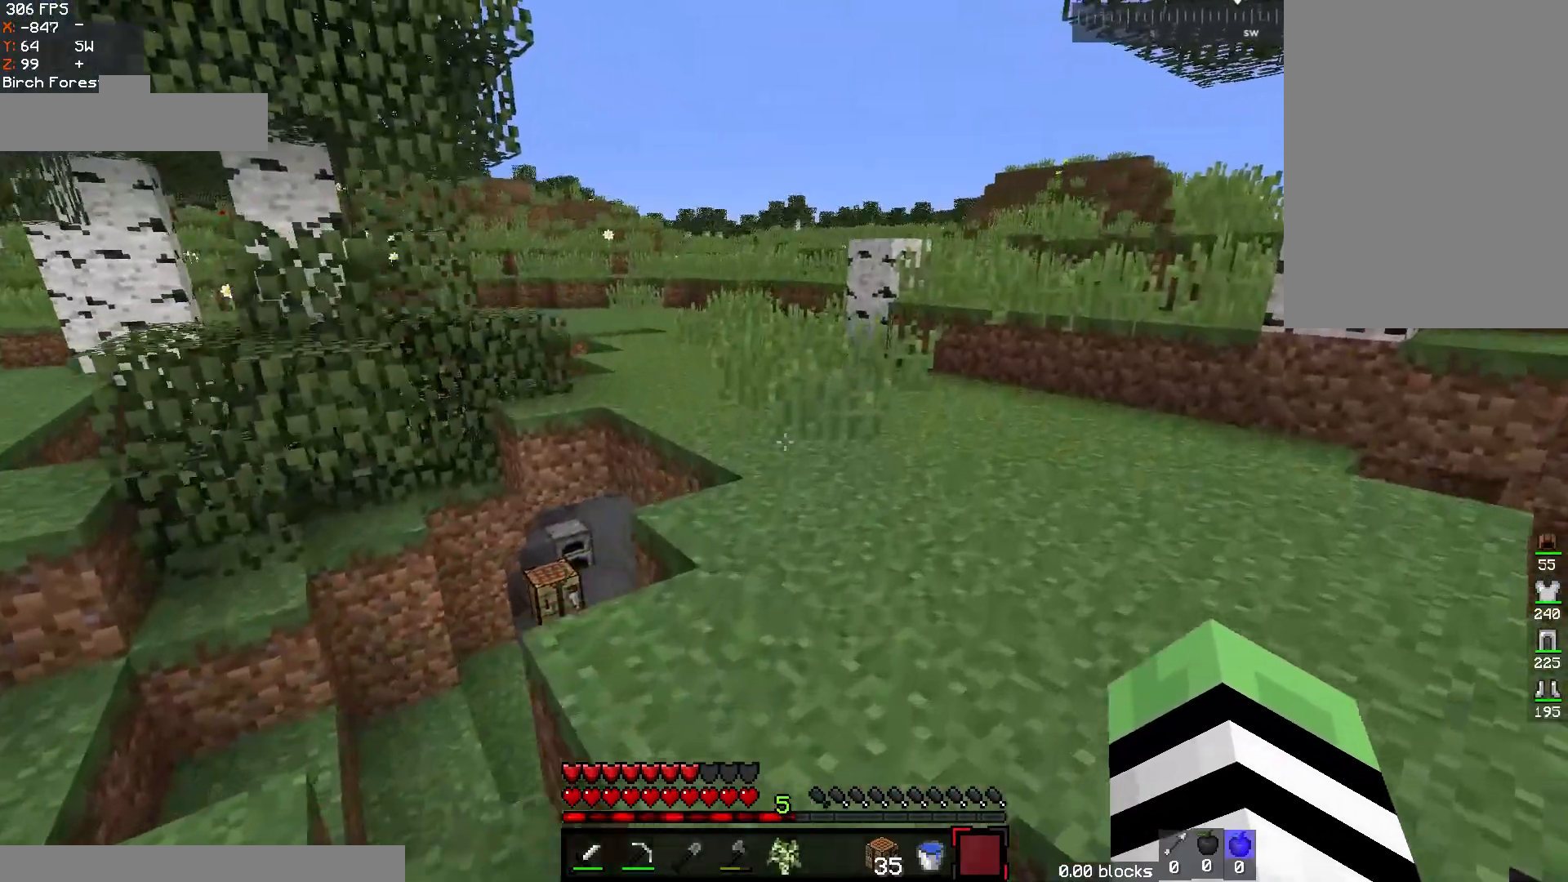
Gameplay with keyboard and mouse; each line is a JSON object with the keys and mouse buttons held at the frame after it. "events" lists presses ("down") and releases ("up") of "a", "d", "s", "space", "w", "mouse_left" and "mouse_right" between this image and that frame as [ms after this image, input, new state], when the widget could be followed in between. "mouse_left", "mouse_right" = the "left", "right" buttons of the "mouse" list. No other keys are recorded. Fast repeated clicks can show as one long hold. Mouse movement is not recorded.
{"keys": ["a", "w"], "mouse": [], "events": [[33, "space", "up"], [150, "a", "down"]]}
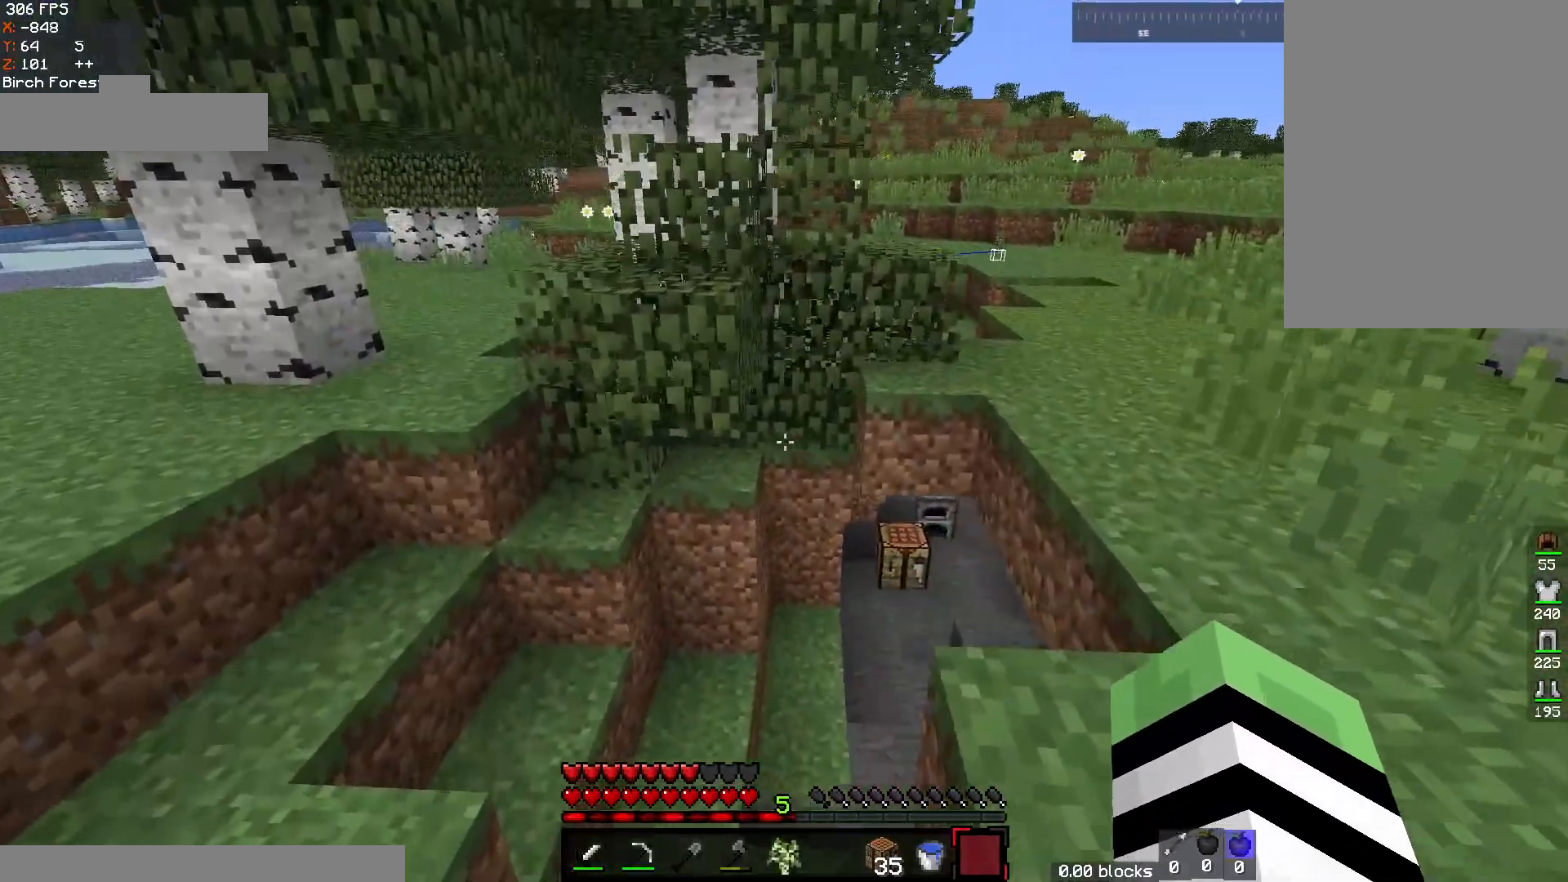
{"keys": ["w"], "mouse": [], "events": [[183, "a", "up"]]}
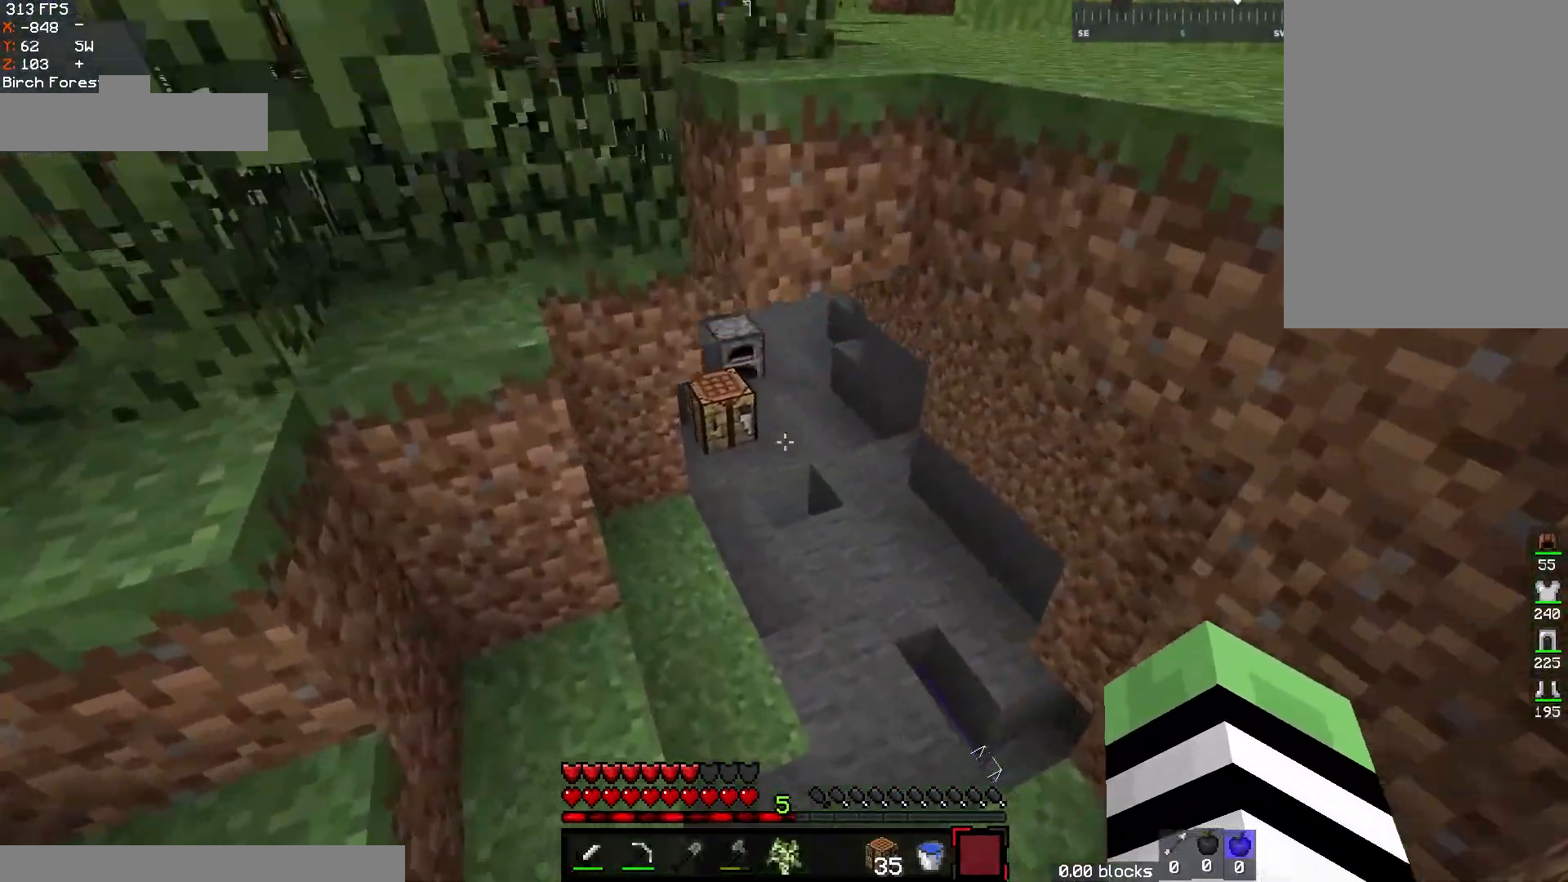
{"keys": ["w"], "mouse": [], "events": []}
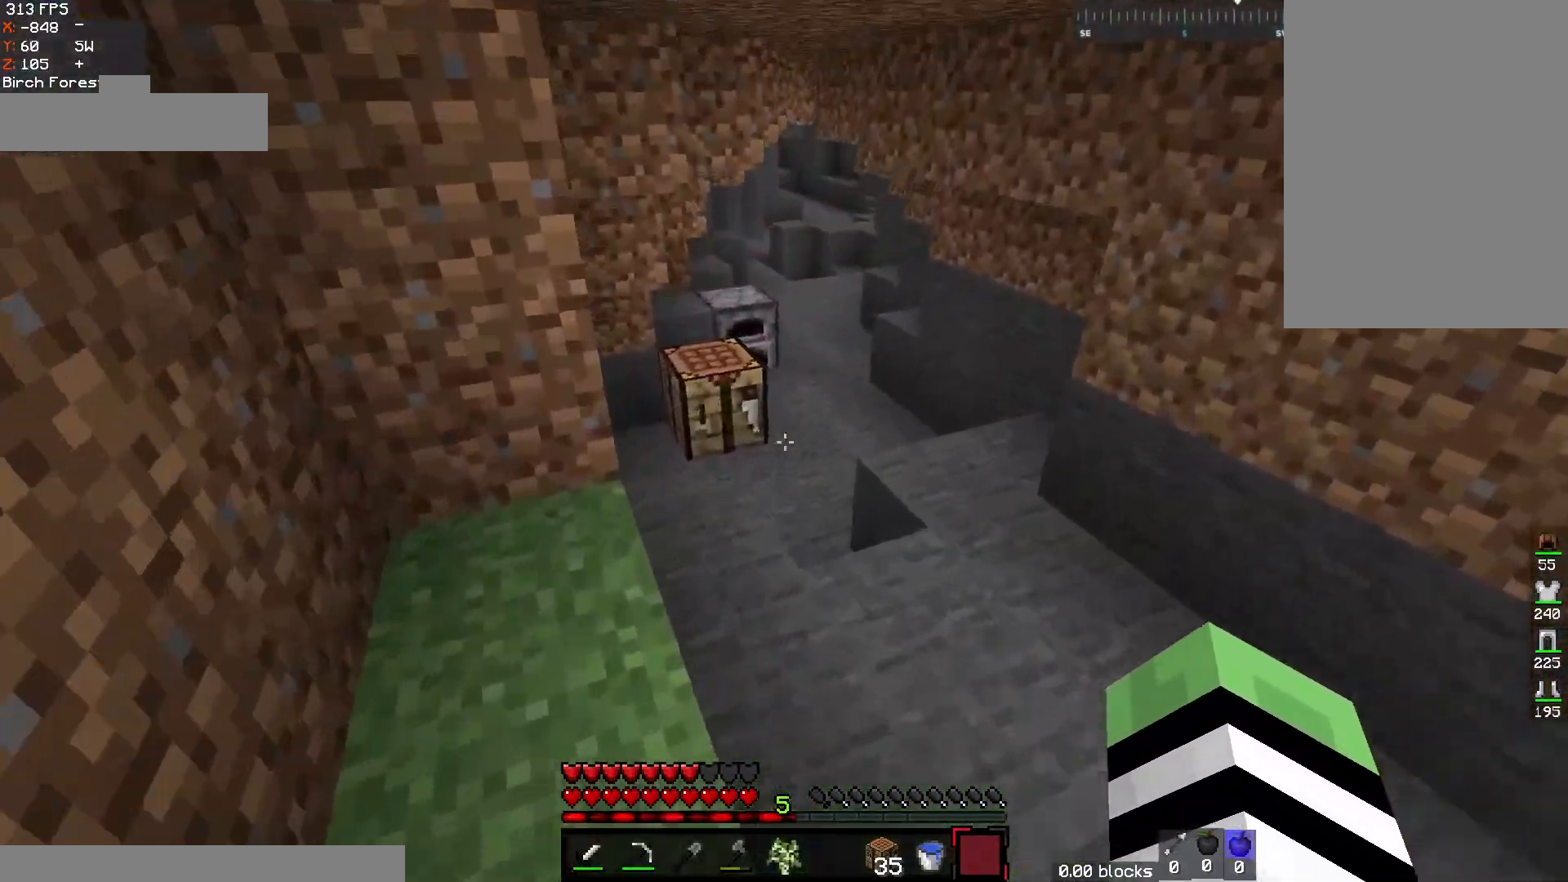
{"keys": ["d", "w"], "mouse": [], "events": [[150, "d", "down"], [350, "d", "up"], [467, "d", "down"]]}
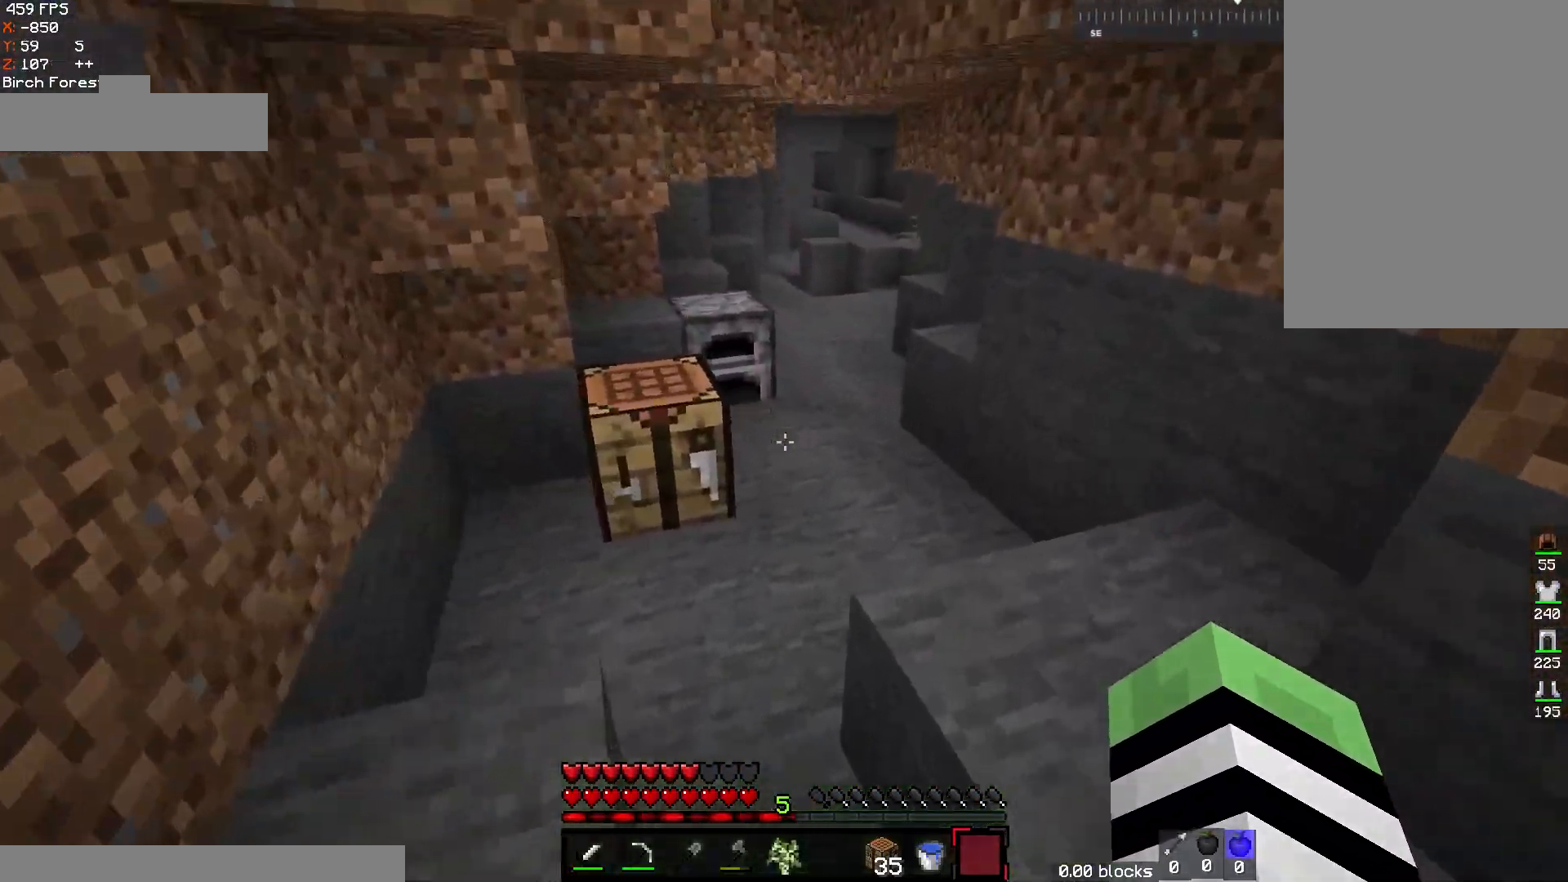
{"keys": ["w"], "mouse": ["right"], "events": [[250, "d", "up"], [433, "mouse_right", "down"]]}
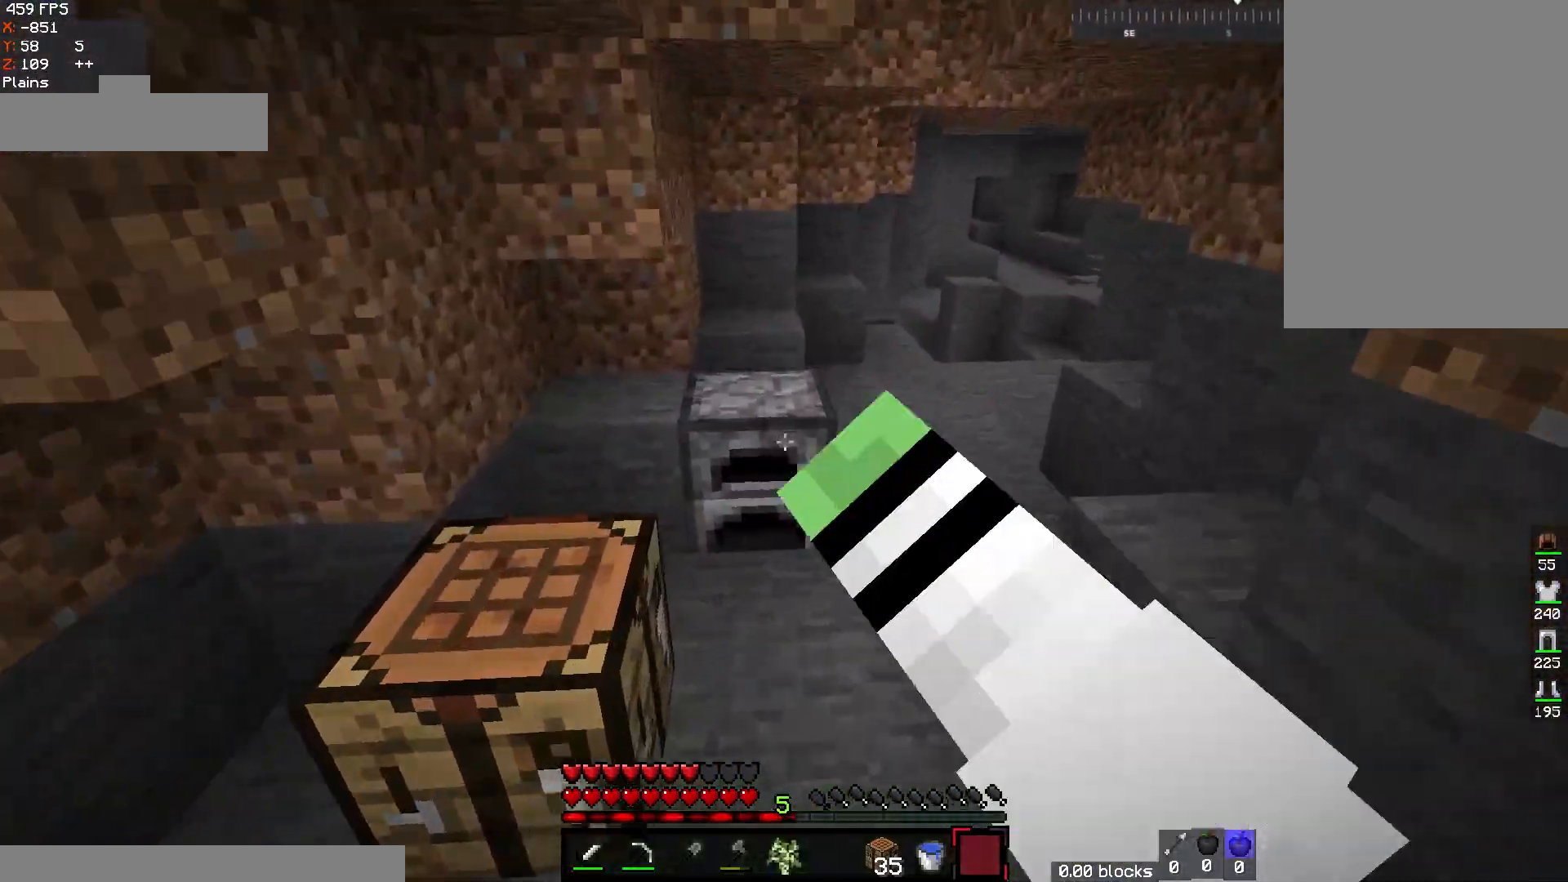
{"keys": [], "mouse": [], "events": [[67, "mouse_right", "up"], [83, "w", "up"]]}
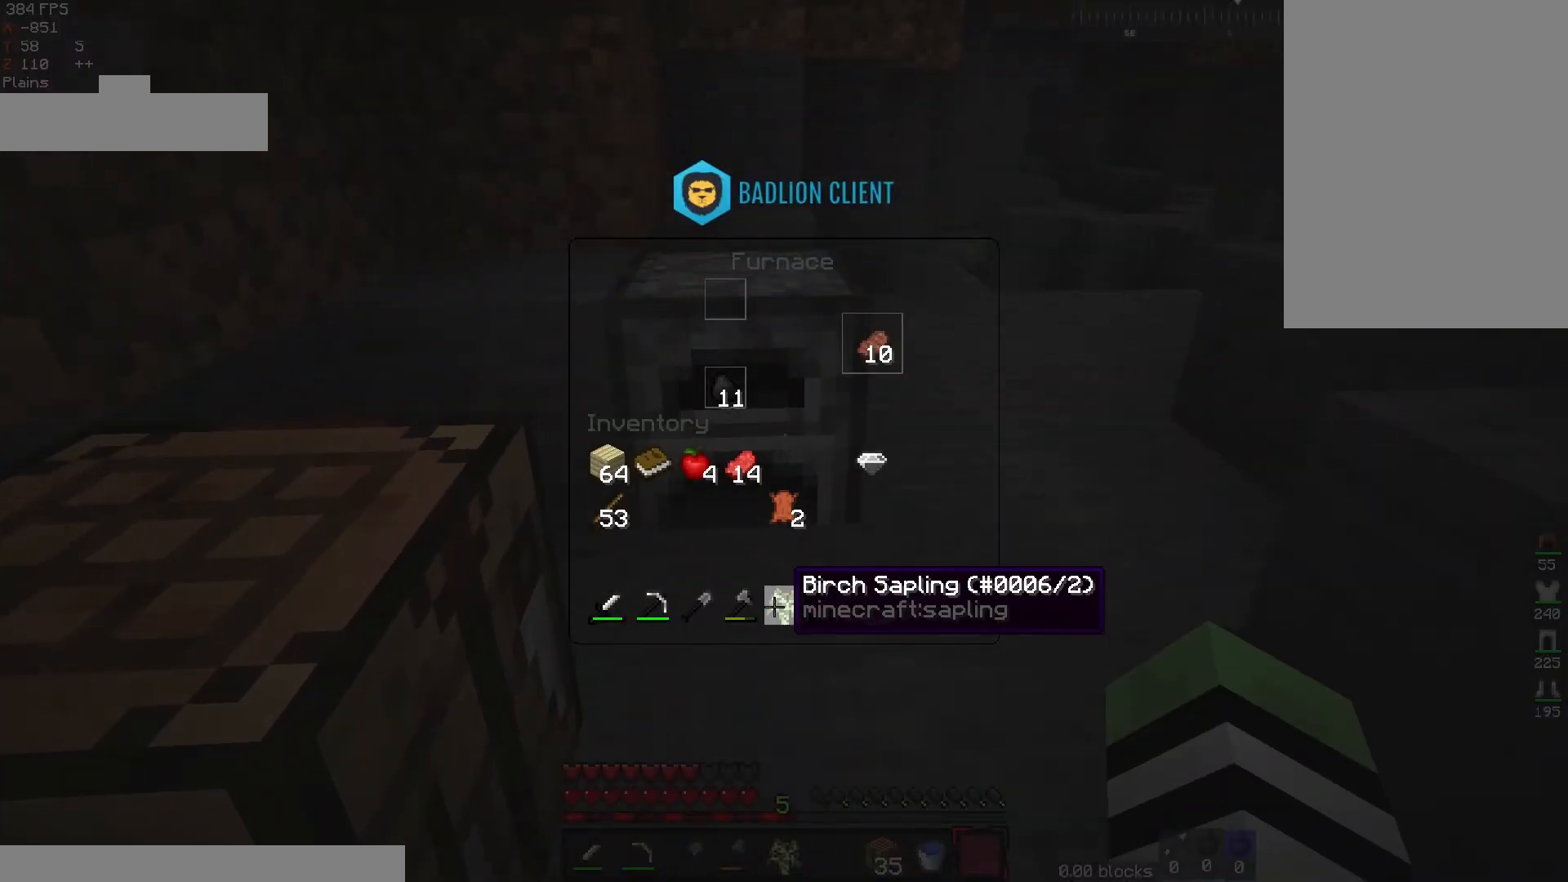
{"keys": [], "mouse": [], "events": []}
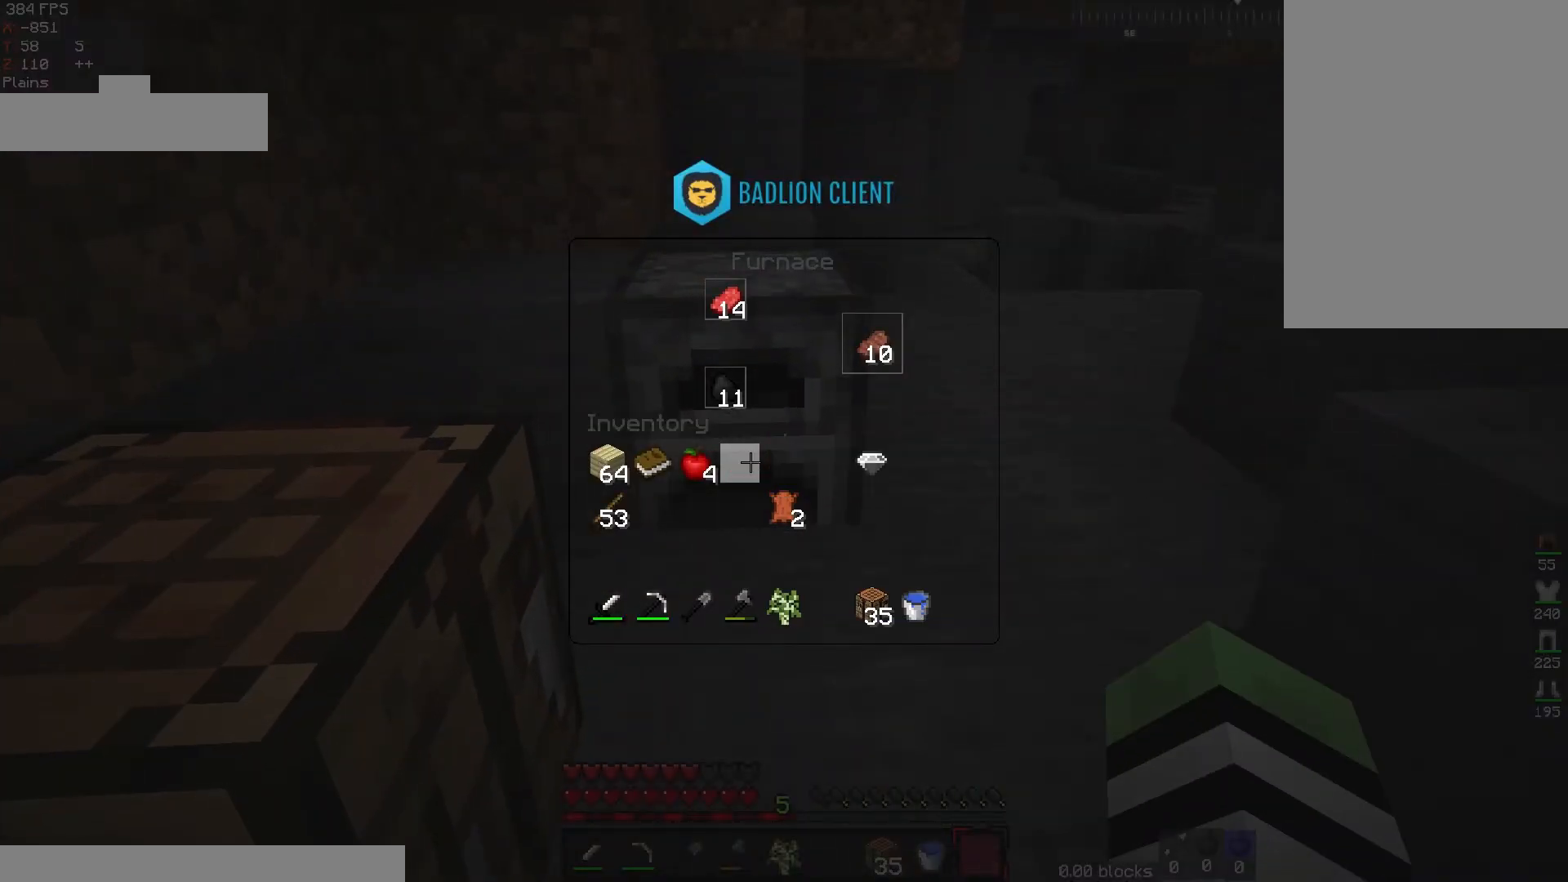
{"keys": ["d"], "mouse": [], "events": [[383, "d", "down"]]}
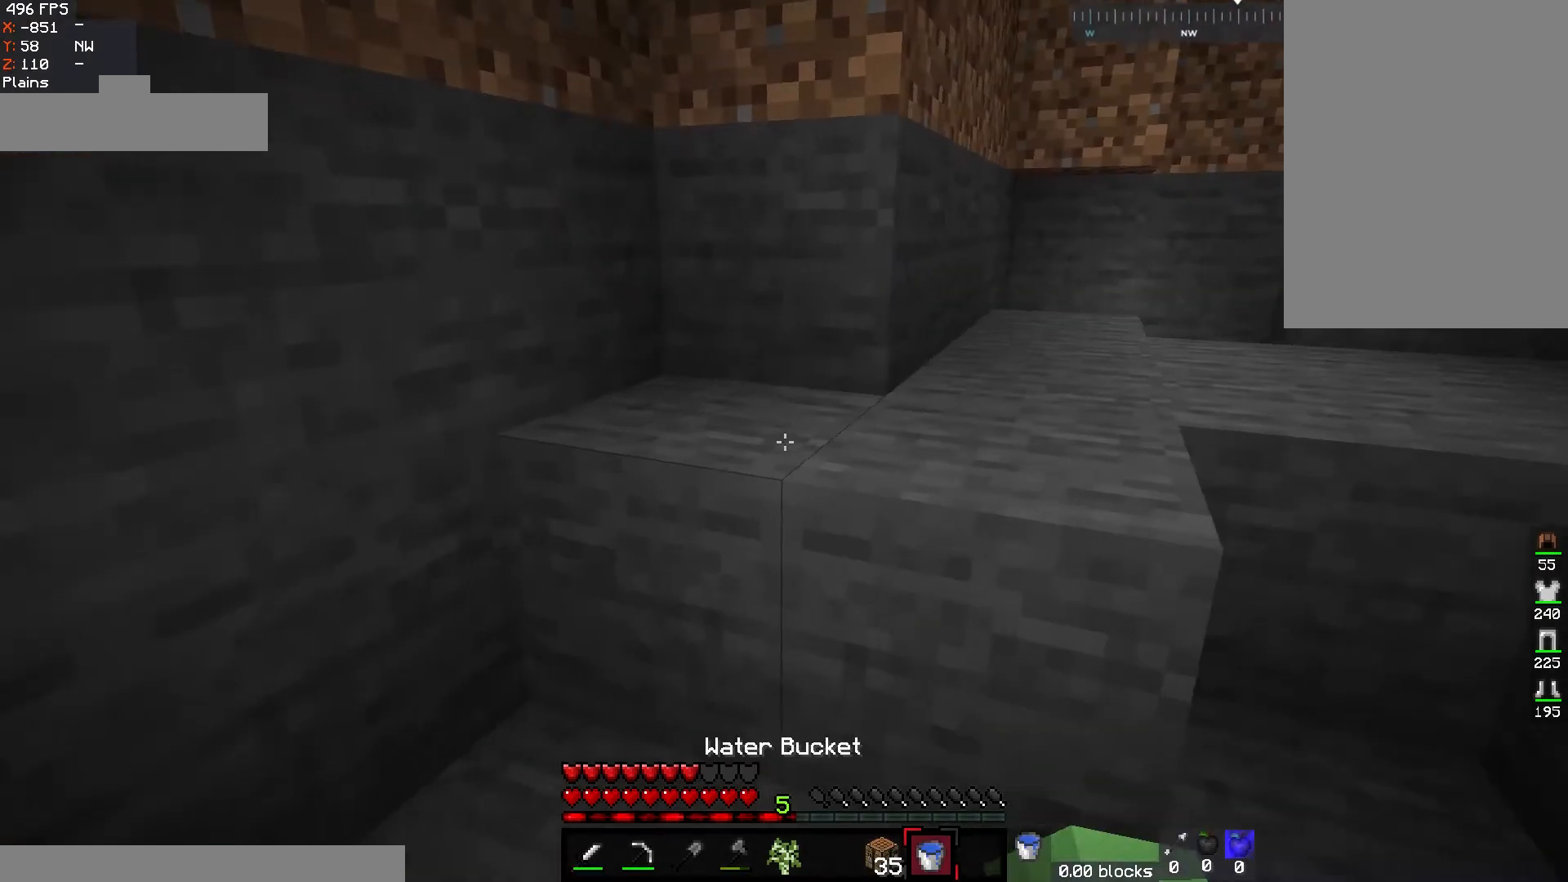
{"keys": ["w"], "mouse": [], "events": [[50, "w", "down"], [150, "space", "down"], [417, "space", "up"], [467, "d", "up"]]}
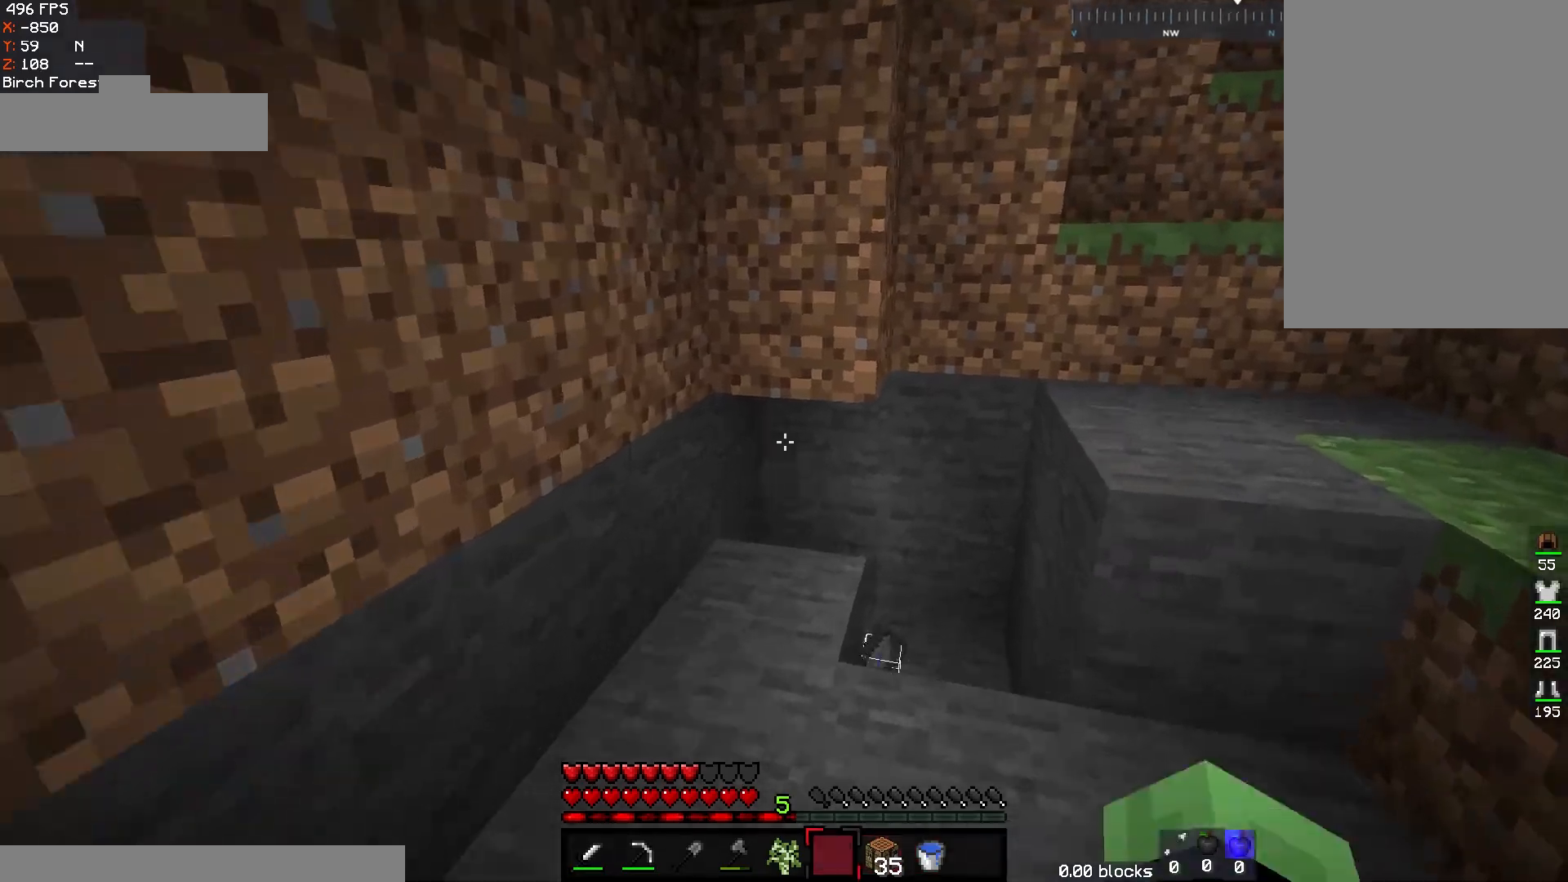
{"keys": [], "mouse": [], "events": [[67, "w", "up"]]}
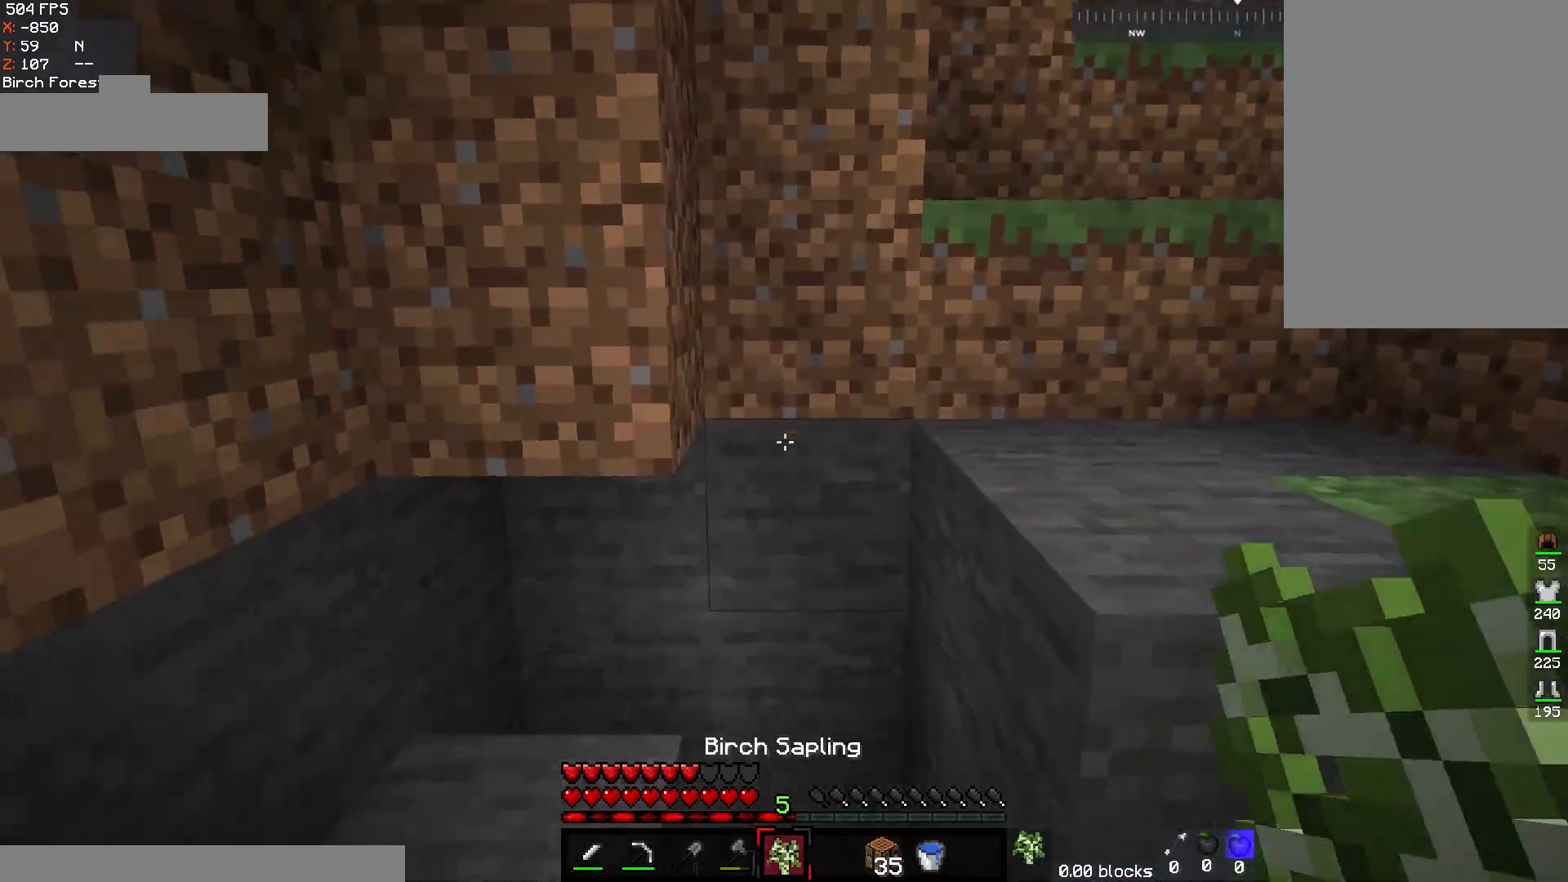
{"keys": ["a", "w"], "mouse": [], "events": [[200, "a", "down"], [233, "w", "down"]]}
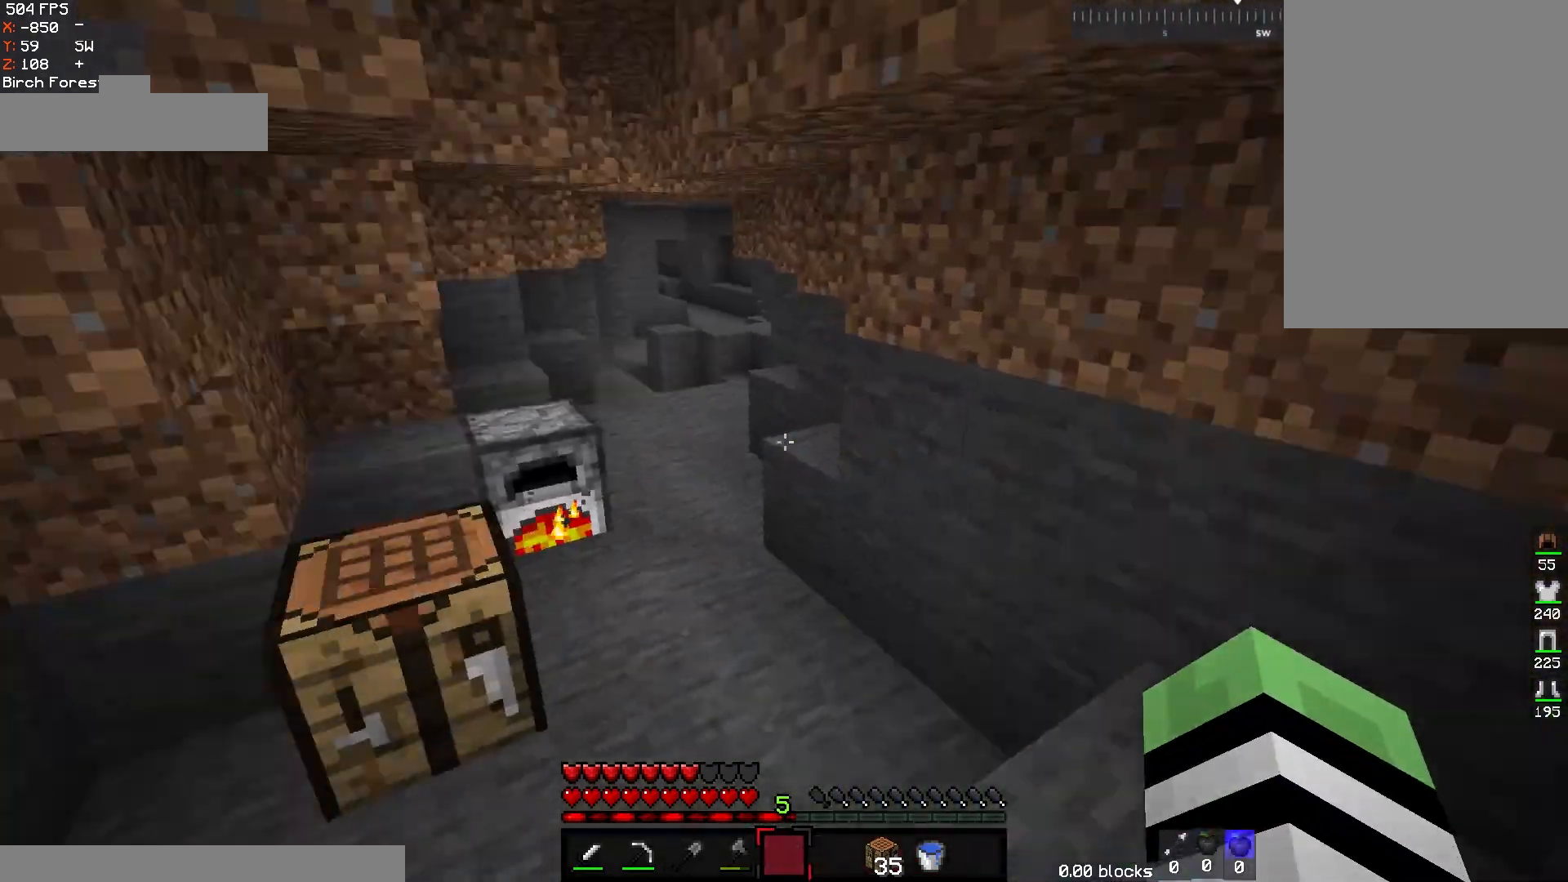
{"keys": [], "mouse": [], "events": [[50, "a", "up"], [283, "w", "up"], [317, "mouse_right", "down"], [467, "mouse_right", "up"]]}
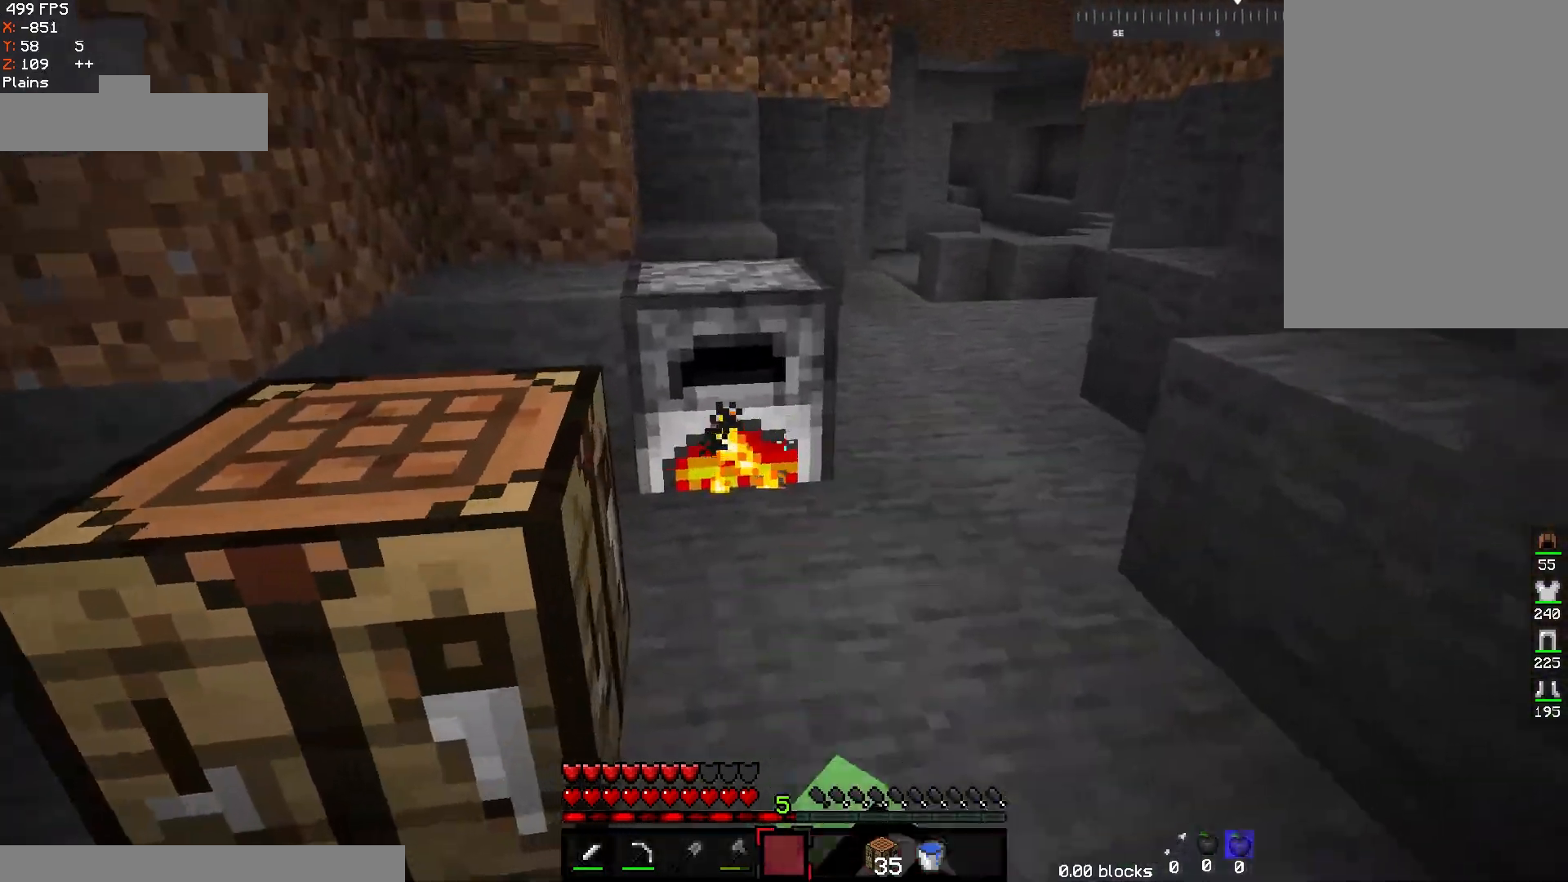
{"keys": [], "mouse": [], "events": []}
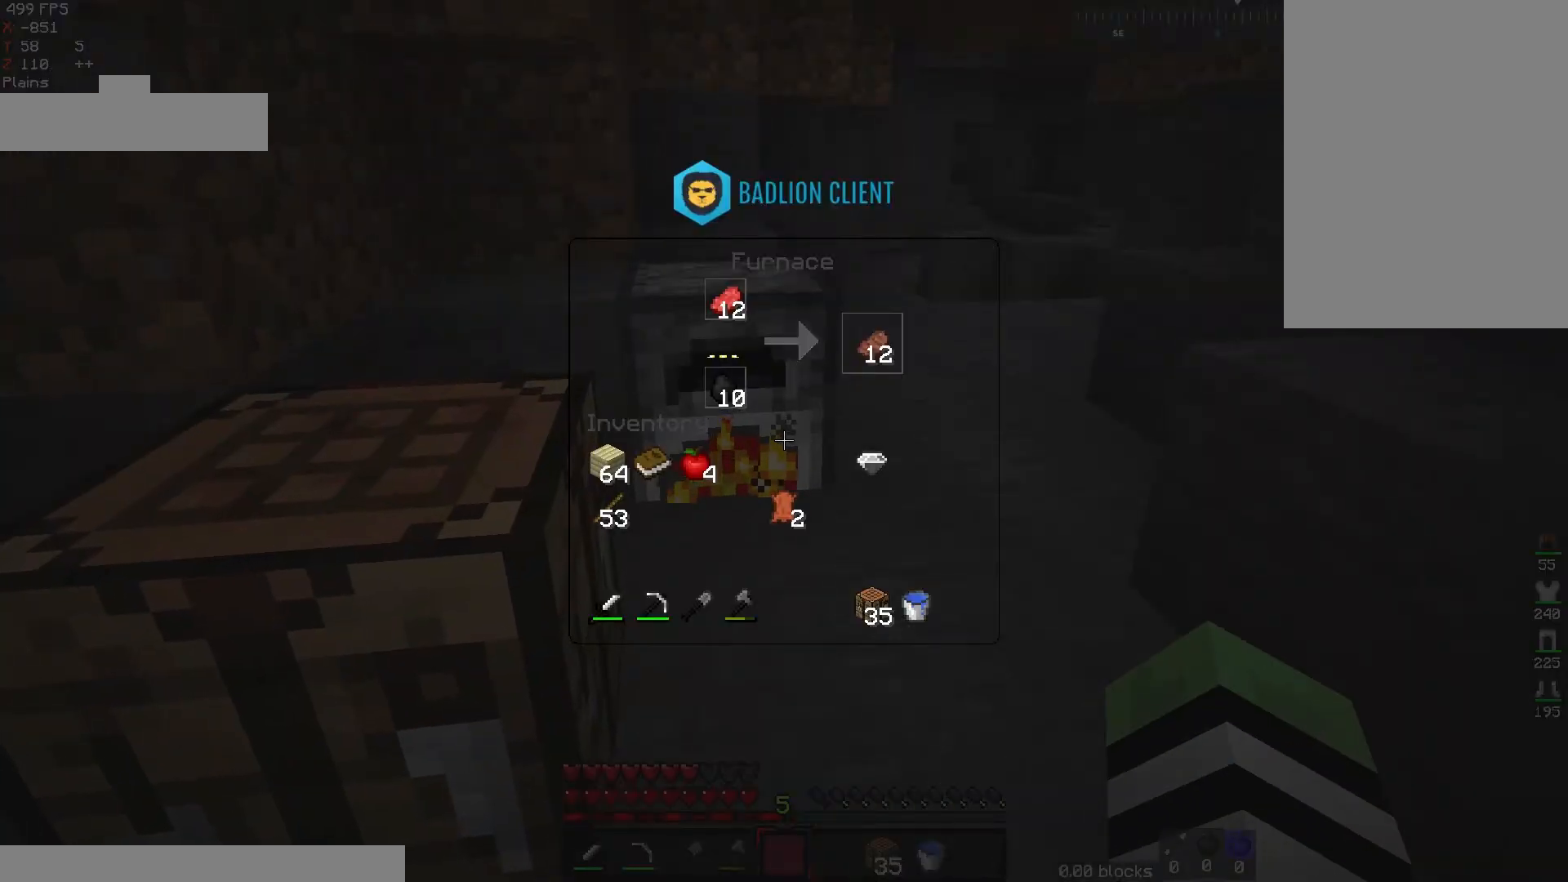
{"keys": [], "mouse": [], "events": []}
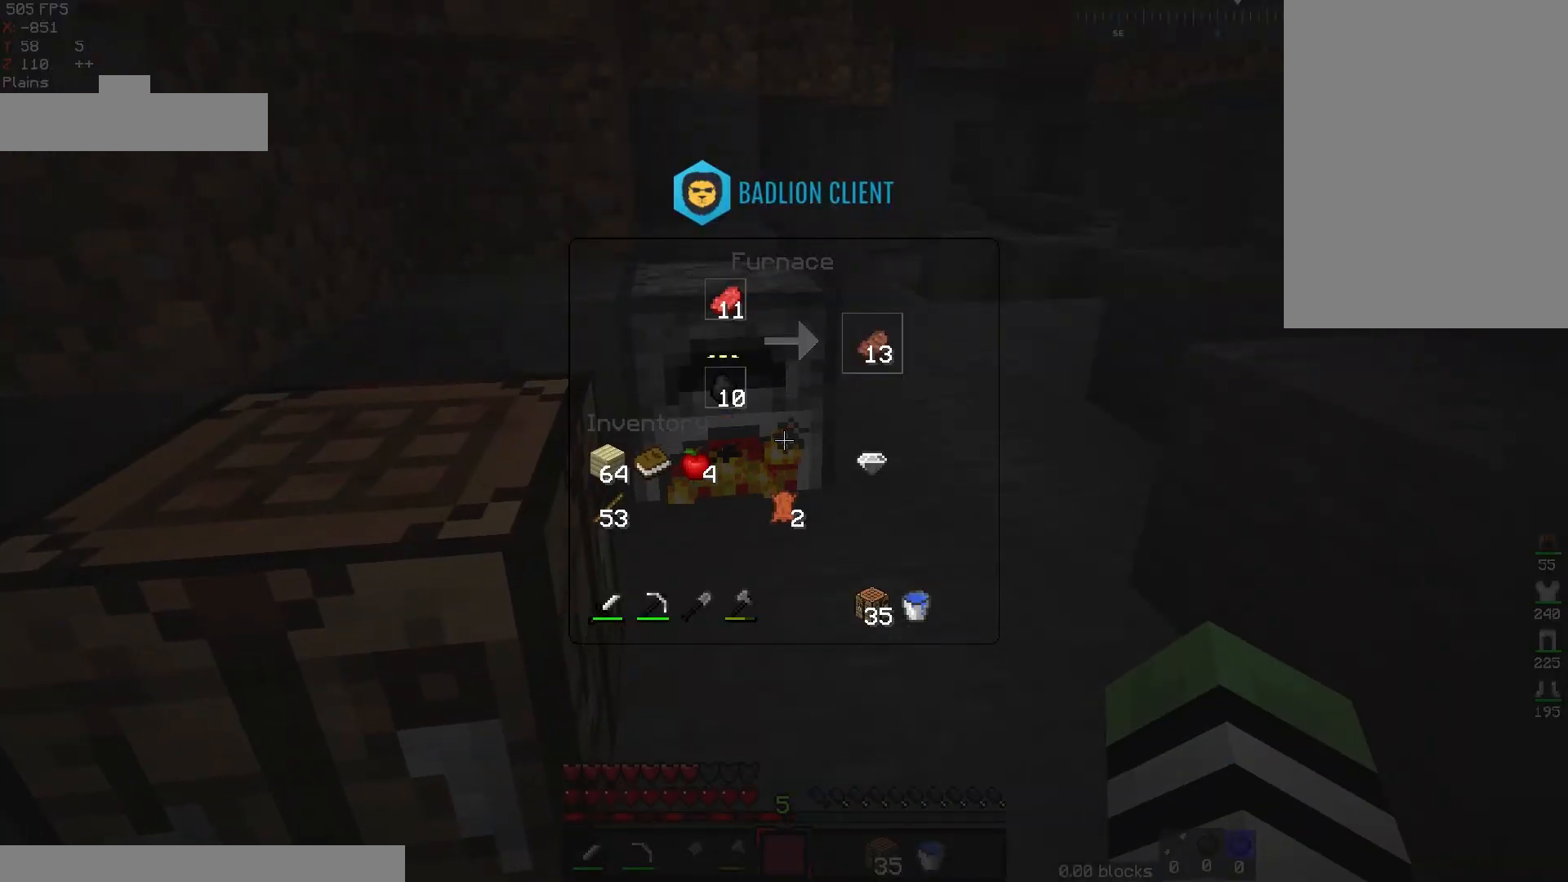
{"keys": [], "mouse": [], "events": []}
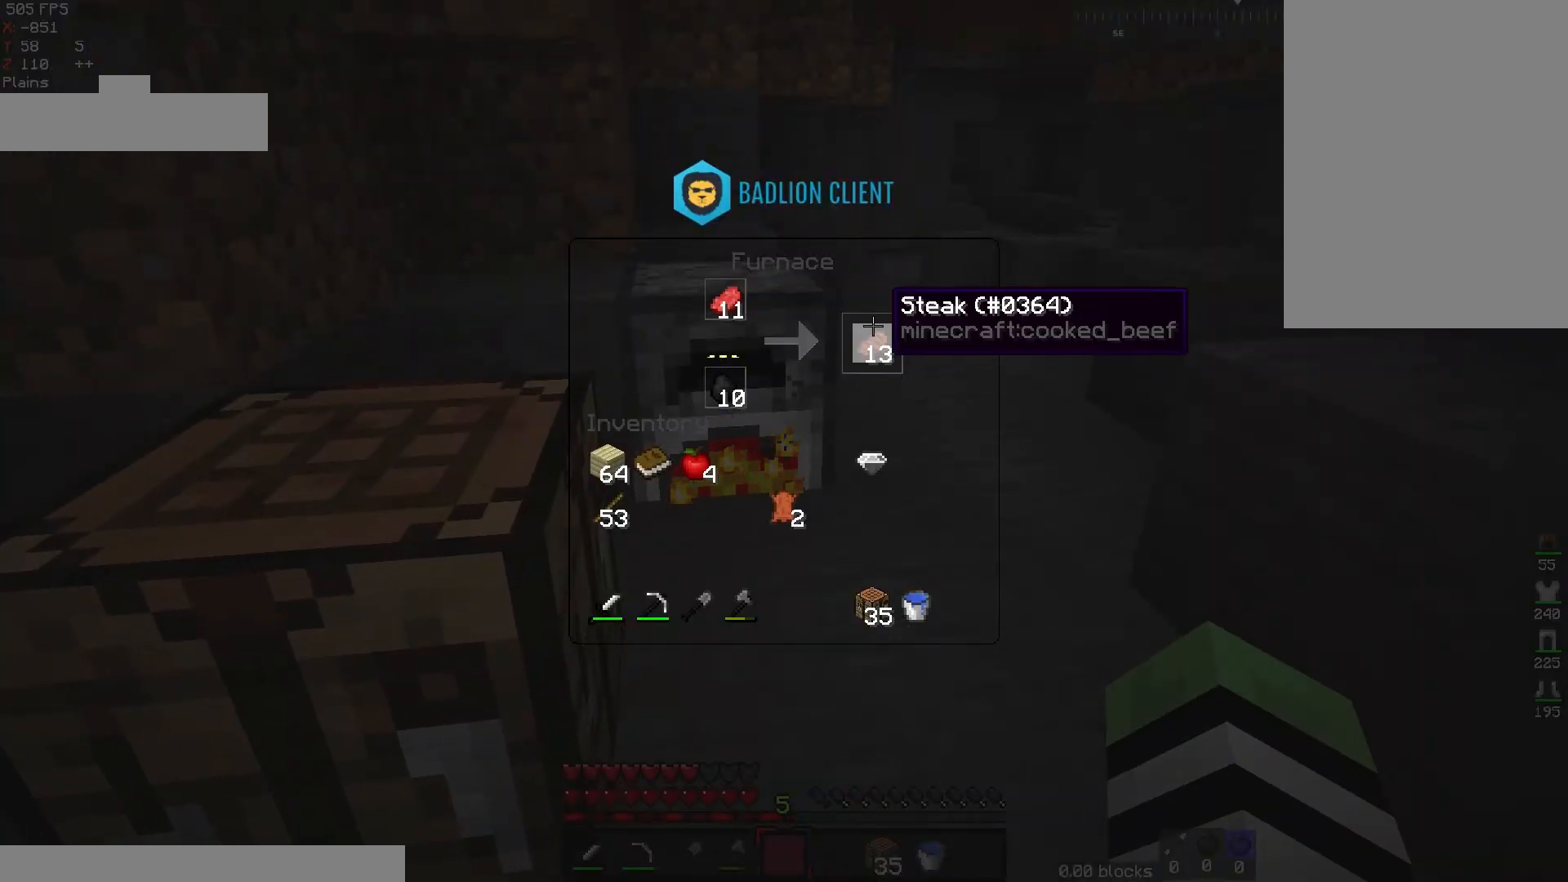
{"keys": [], "mouse": [], "events": []}
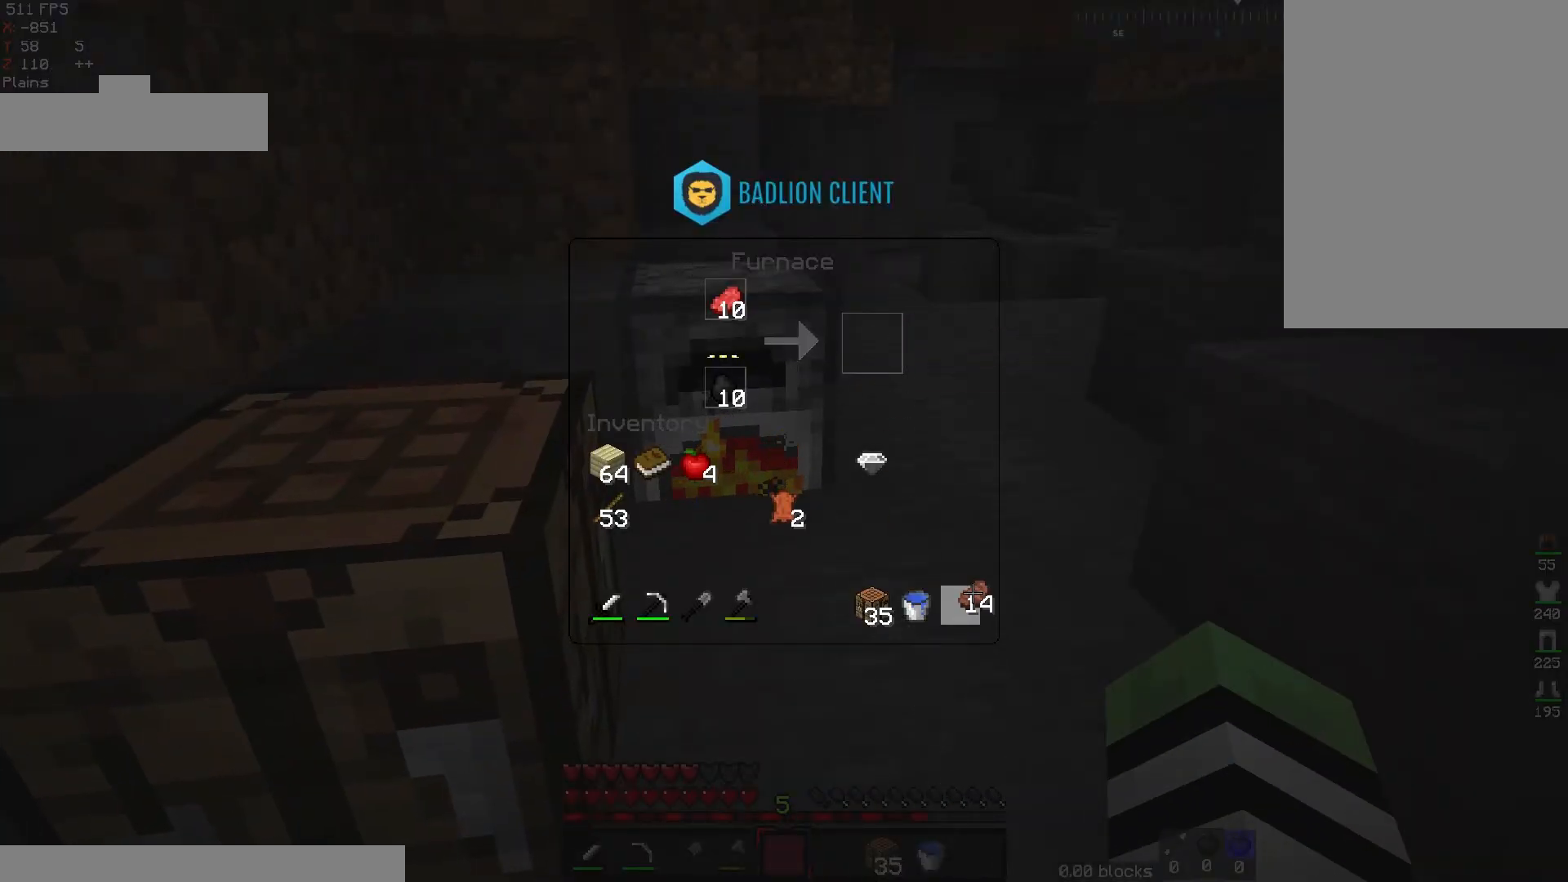
{"keys": [], "mouse": [], "events": []}
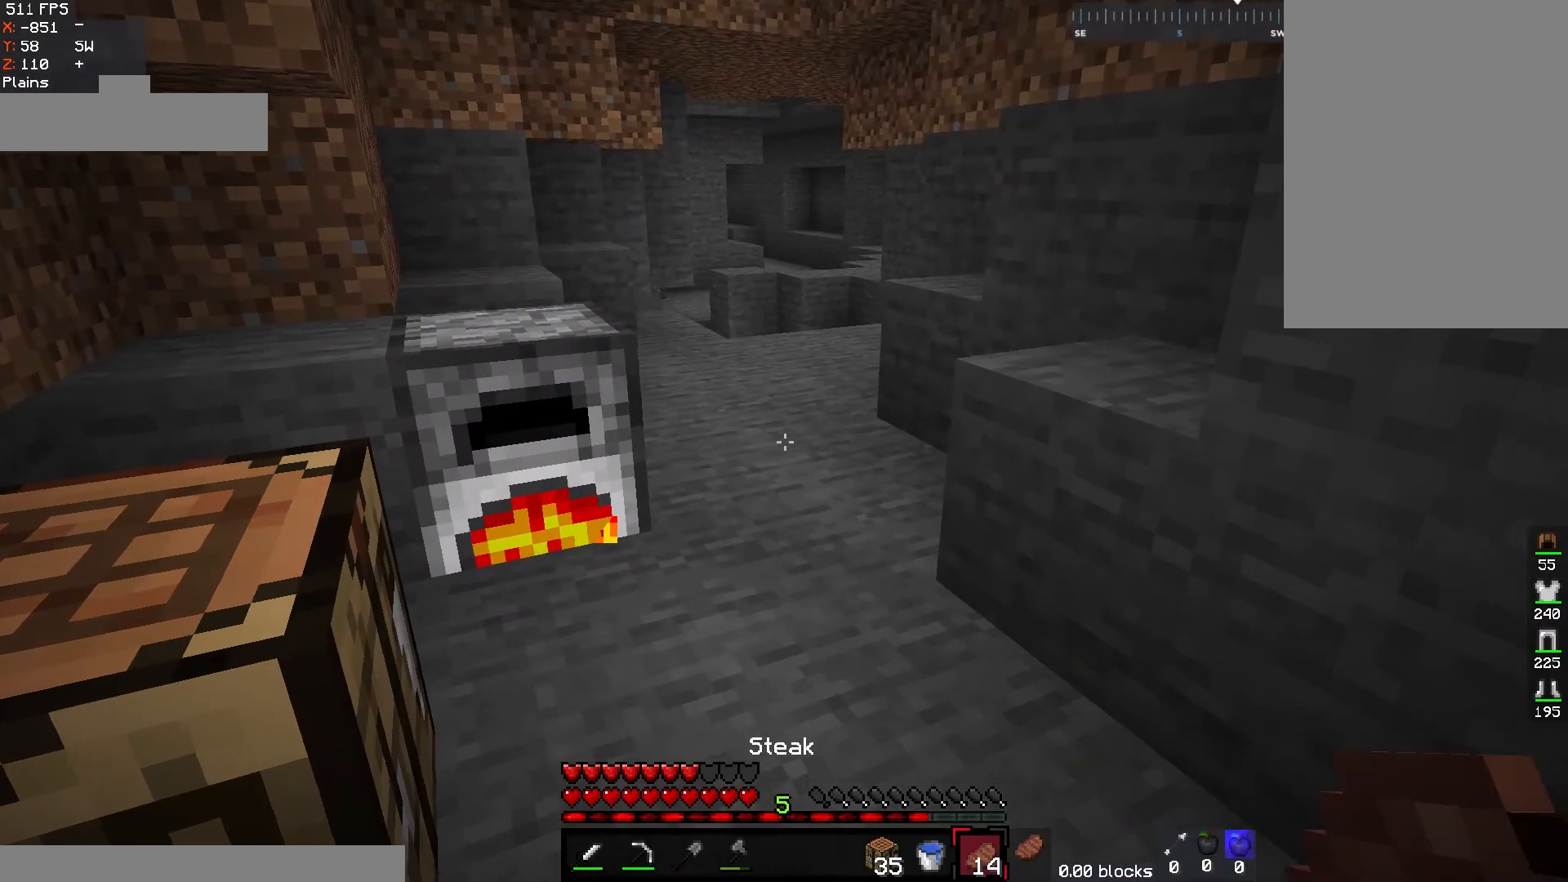
{"keys": [], "mouse": ["left", "right"], "events": [[50, "mouse_right", "down"], [83, "mouse_left", "down"]]}
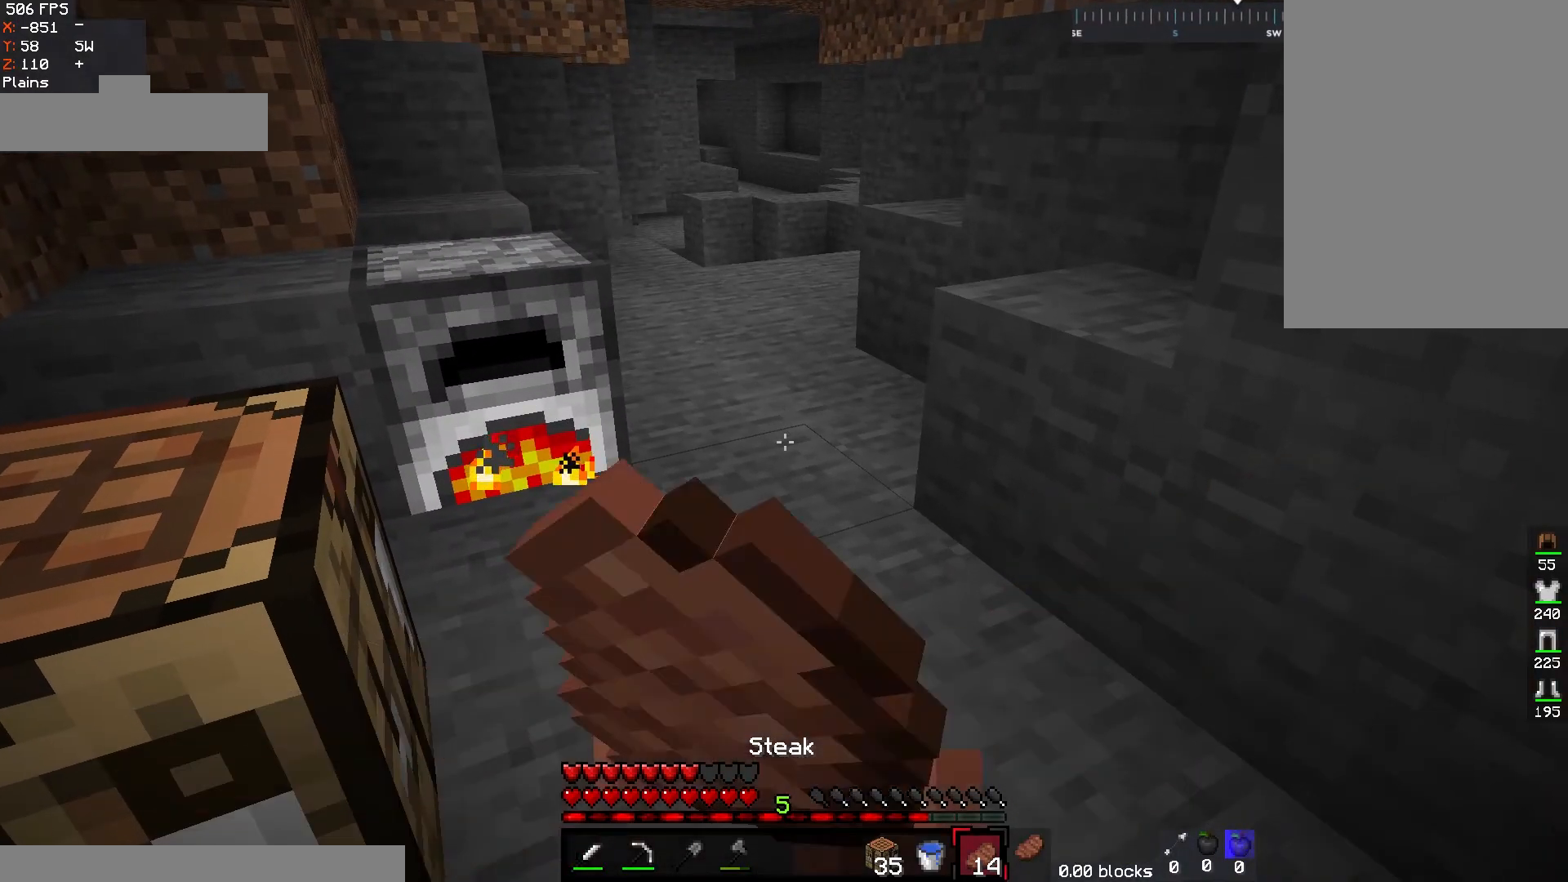
{"keys": [], "mouse": ["left", "right"], "events": []}
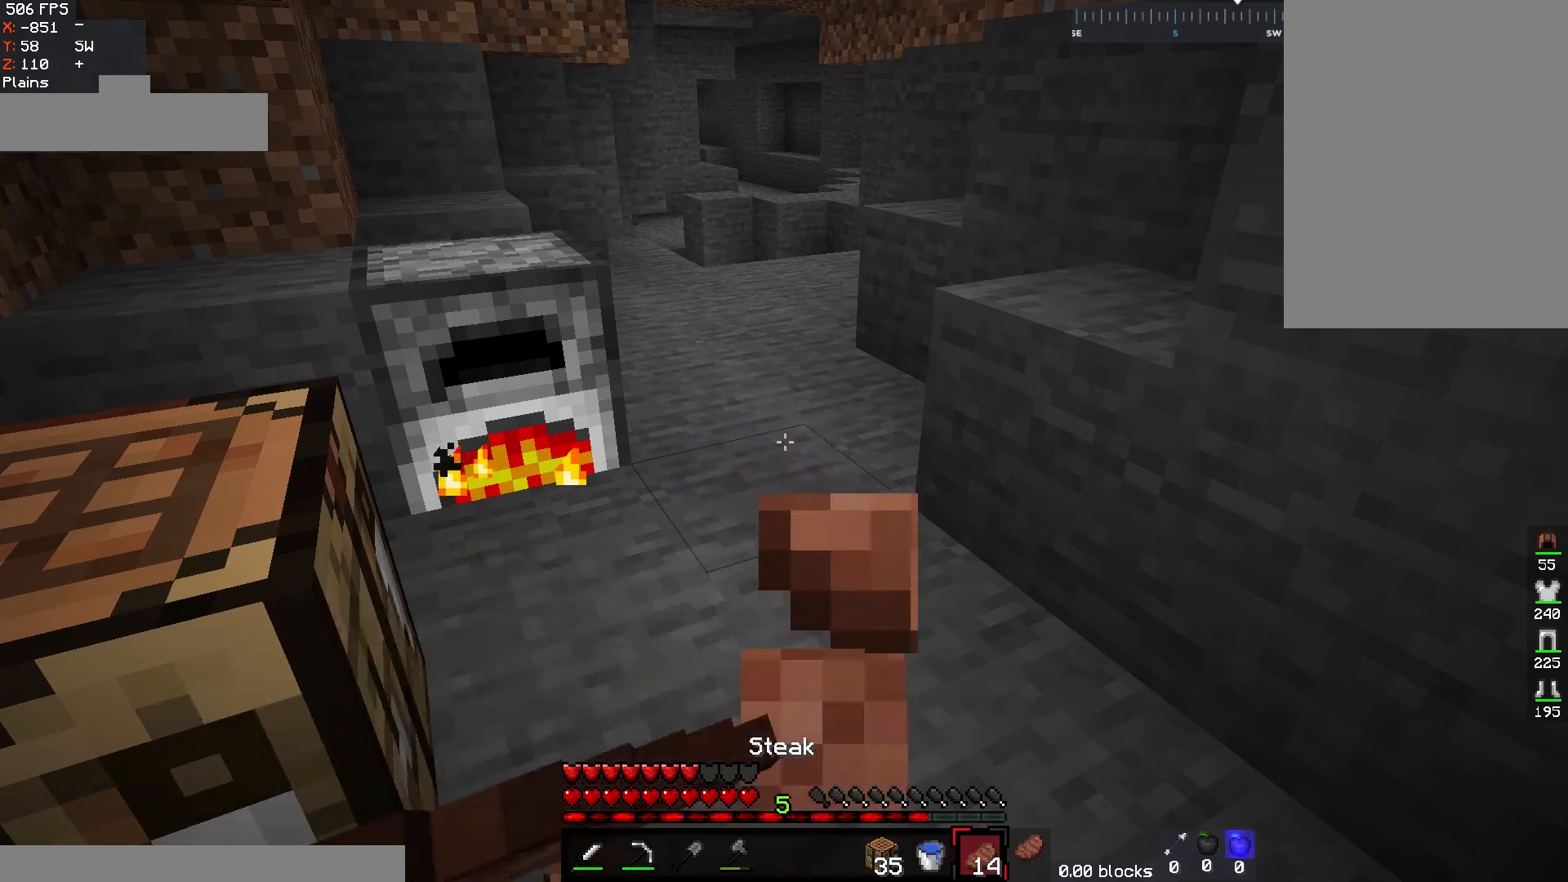
{"keys": [], "mouse": ["left", "right"], "events": []}
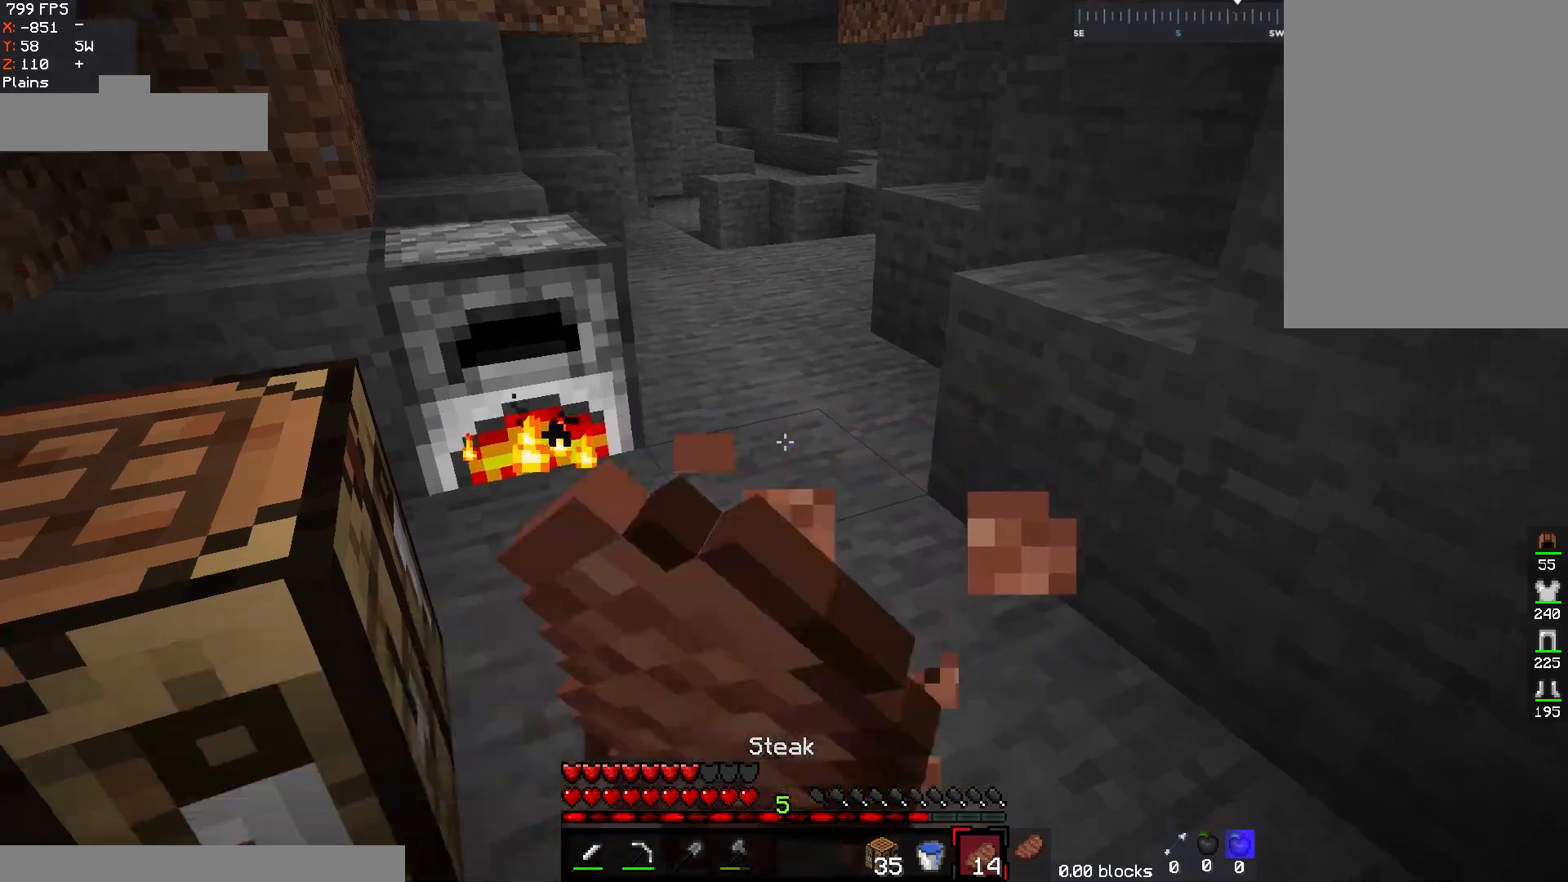
{"keys": [], "mouse": ["left", "right"], "events": []}
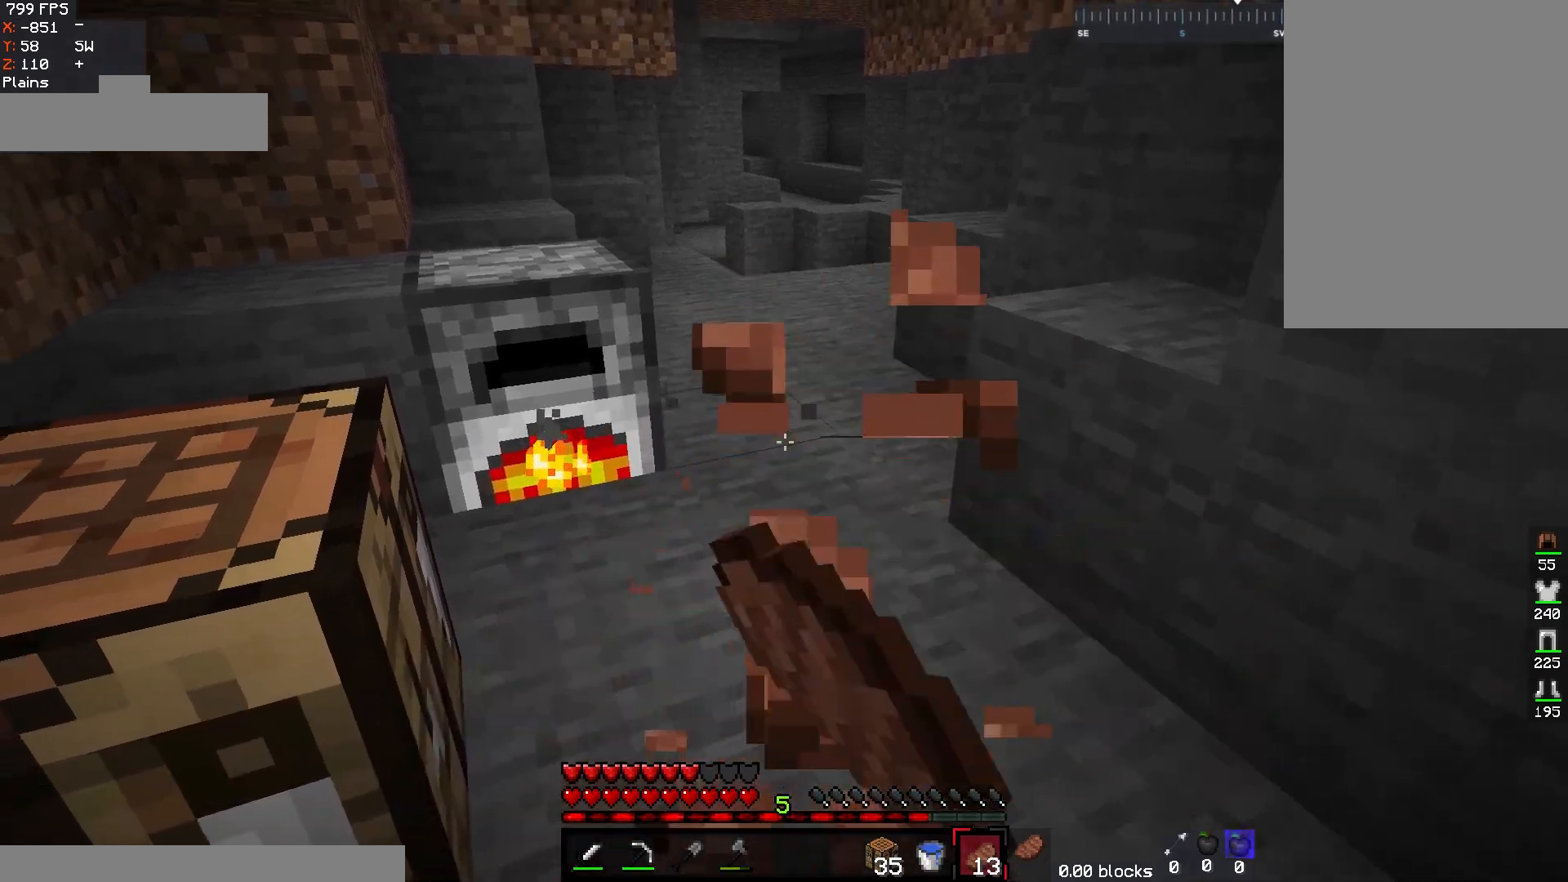
{"keys": [], "mouse": [], "events": [[17, "mouse_right", "up"], [33, "mouse_left", "up"]]}